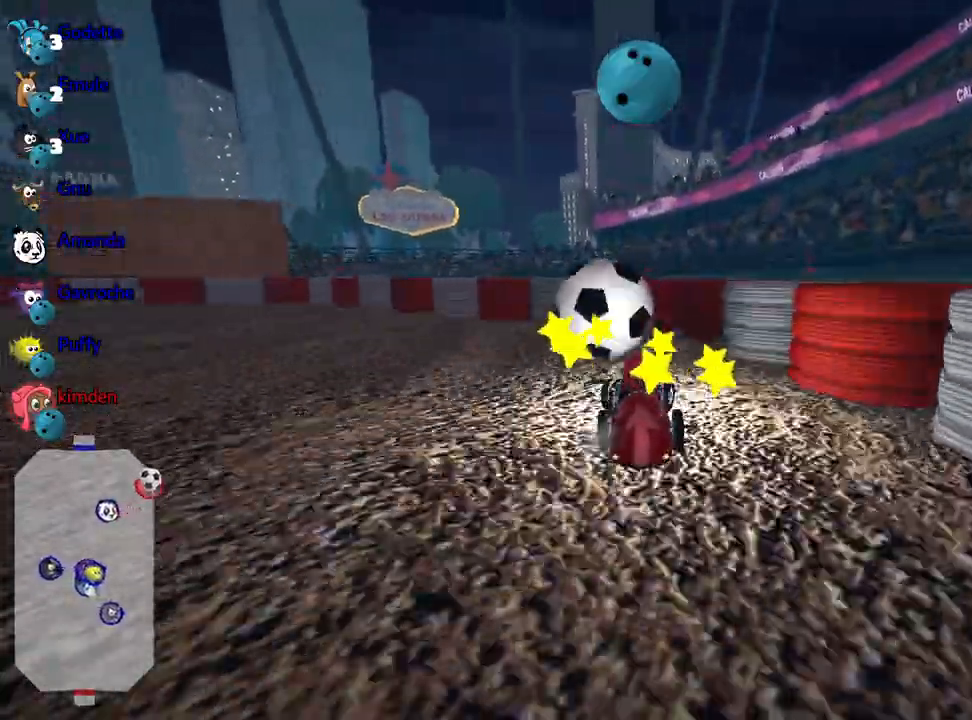
Gameplay with keyboard; each line is a JSON object with the keys held at the frame after it. "events" lists presses ("down") and releases ("up") of "down", "fire", "flag", "left", "look", "nitro", "right", "skid" and "up" between this image and that frame as [ms after this image, input, new state], when the widget could be followed in between. No other keys are recorded. Mouse input is not recorded. Key names are as the overlay labels them; some are game actions (e.g. jump) rather than physical keys.
{"keys": ["left"], "events": [[50, "fire", "up"]]}
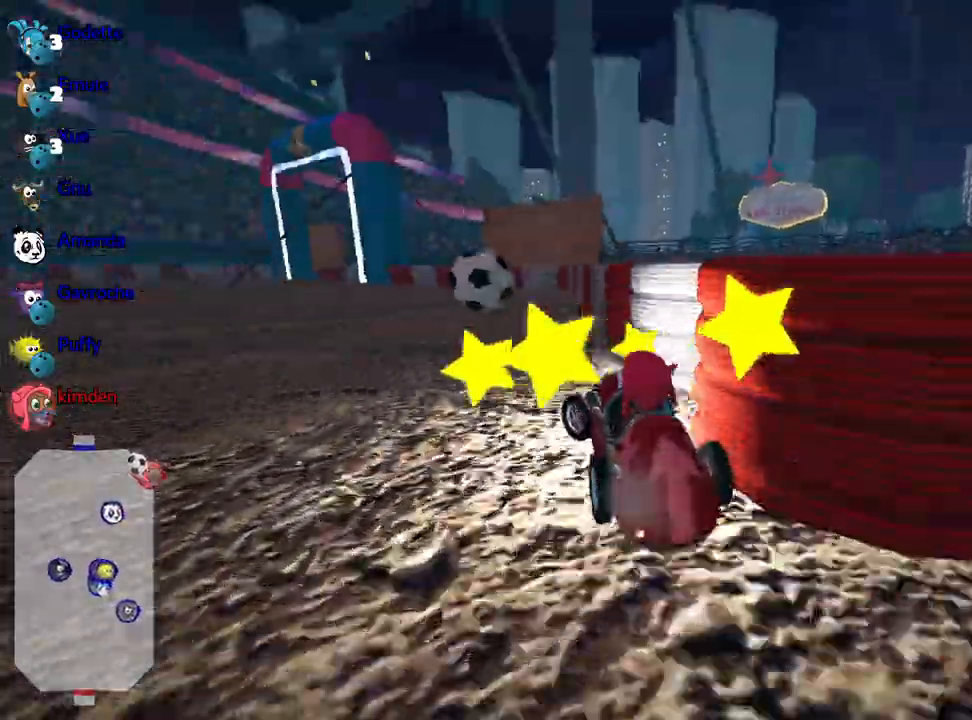
{"keys": ["nitro", "up"], "events": [[33, "up", "down"], [267, "nitro", "down"], [367, "left", "up"]]}
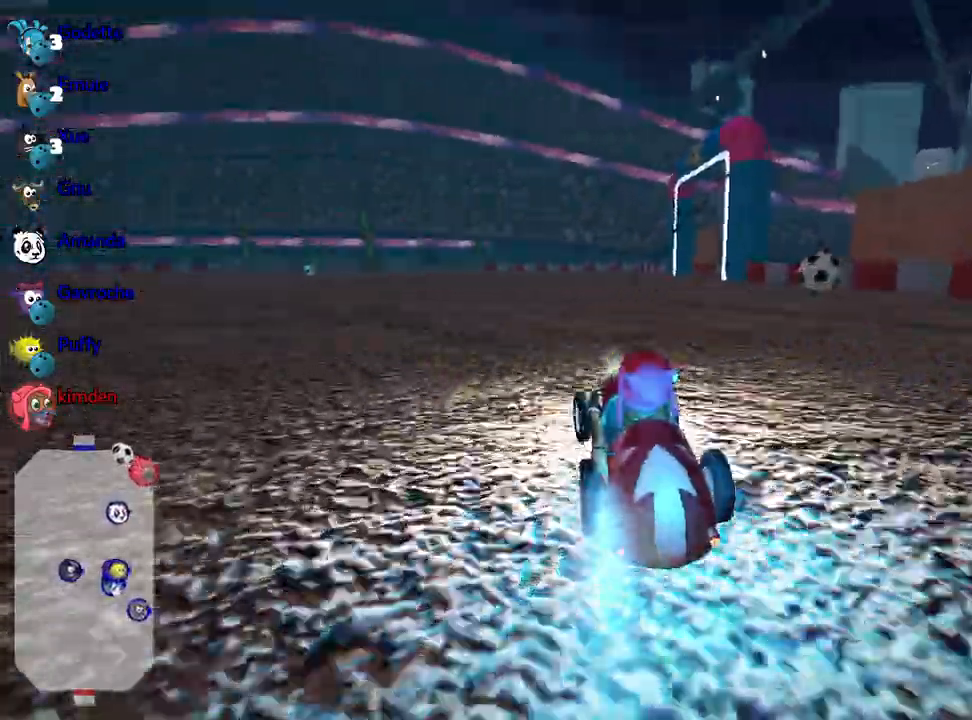
{"keys": ["nitro", "right", "up"], "events": [[433, "right", "down"]]}
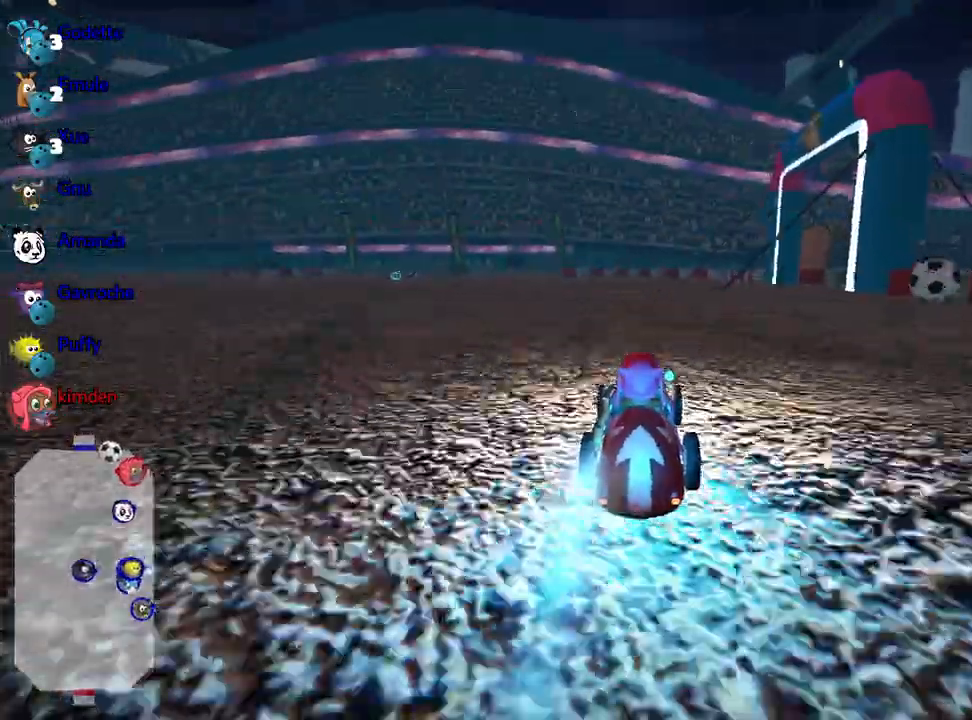
{"keys": ["nitro", "up"], "events": [[33, "right", "up"]]}
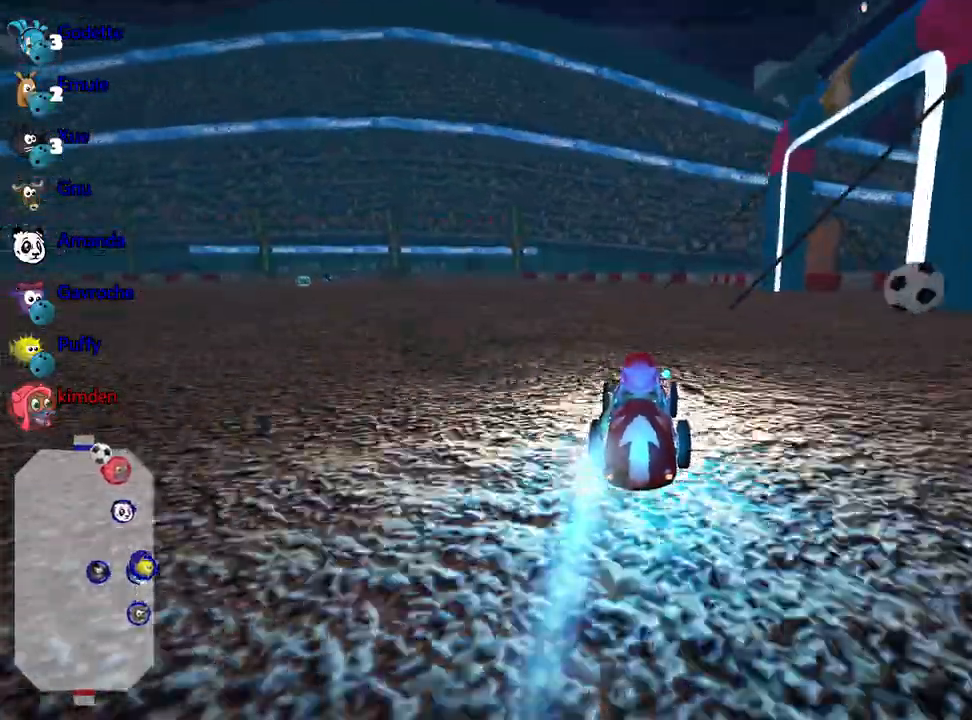
{"keys": ["left", "nitro", "up"], "events": [[217, "right", "down"], [317, "right", "up"], [383, "left", "down"]]}
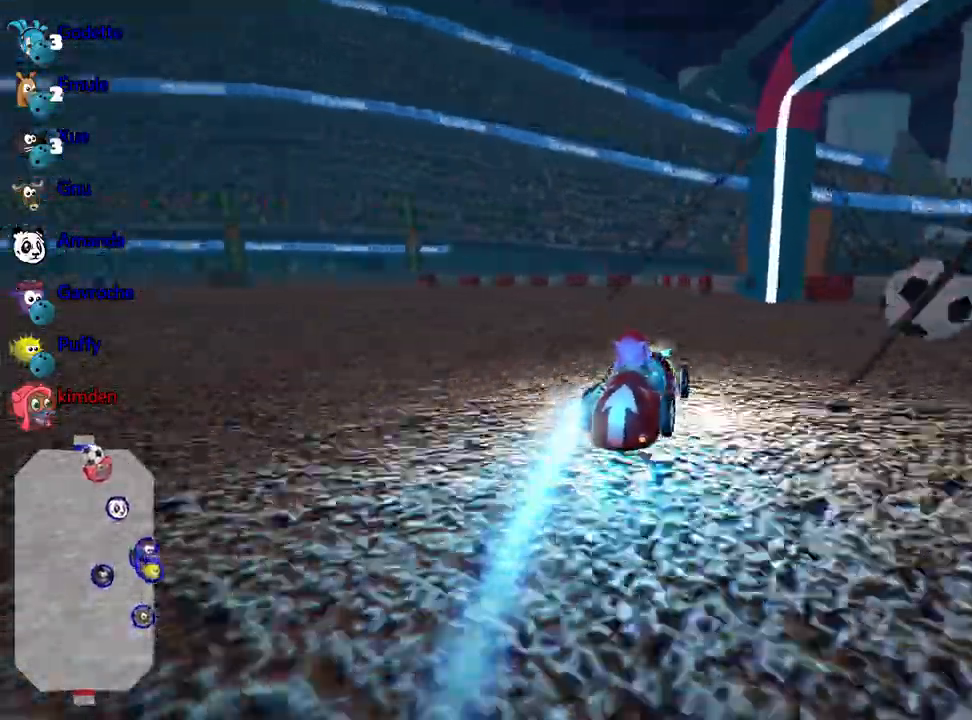
{"keys": ["down", "right"], "events": [[83, "right", "down"], [150, "left", "up"], [167, "nitro", "up"], [183, "up", "up"], [267, "down", "down"]]}
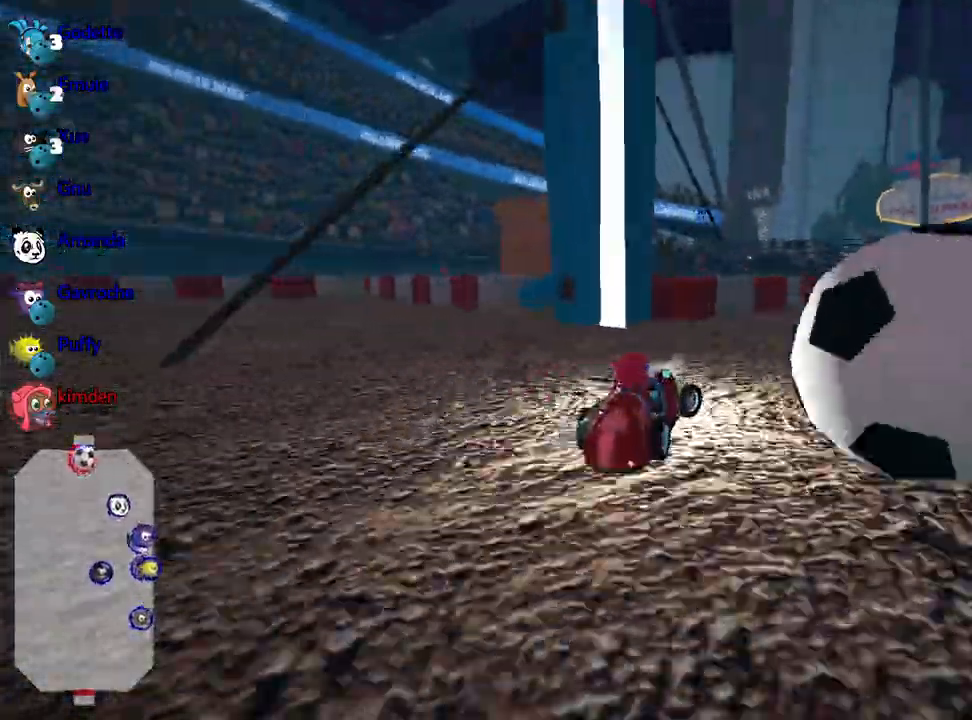
{"keys": ["down"], "events": [[83, "right", "up"]]}
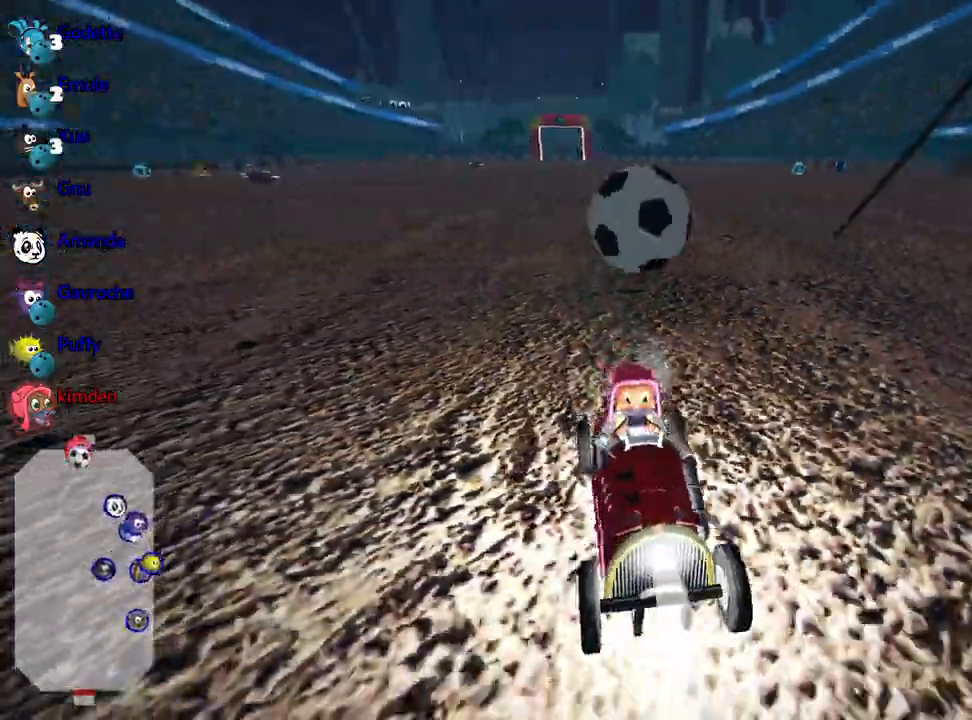
{"keys": ["down"], "events": []}
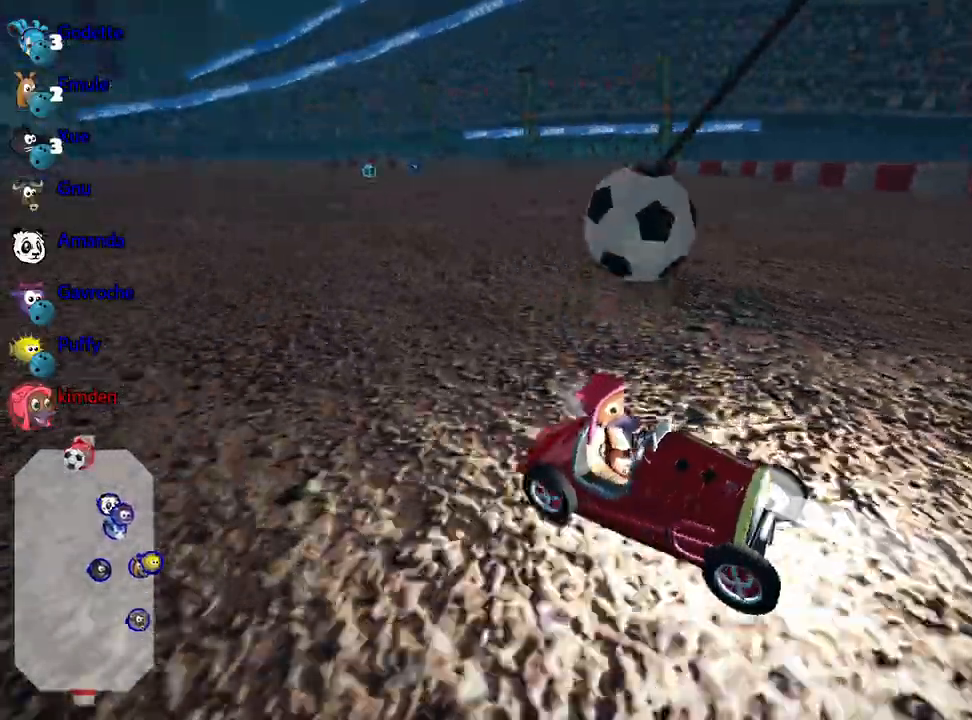
{"keys": ["down"], "events": [[133, "left", "down"], [283, "left", "up"]]}
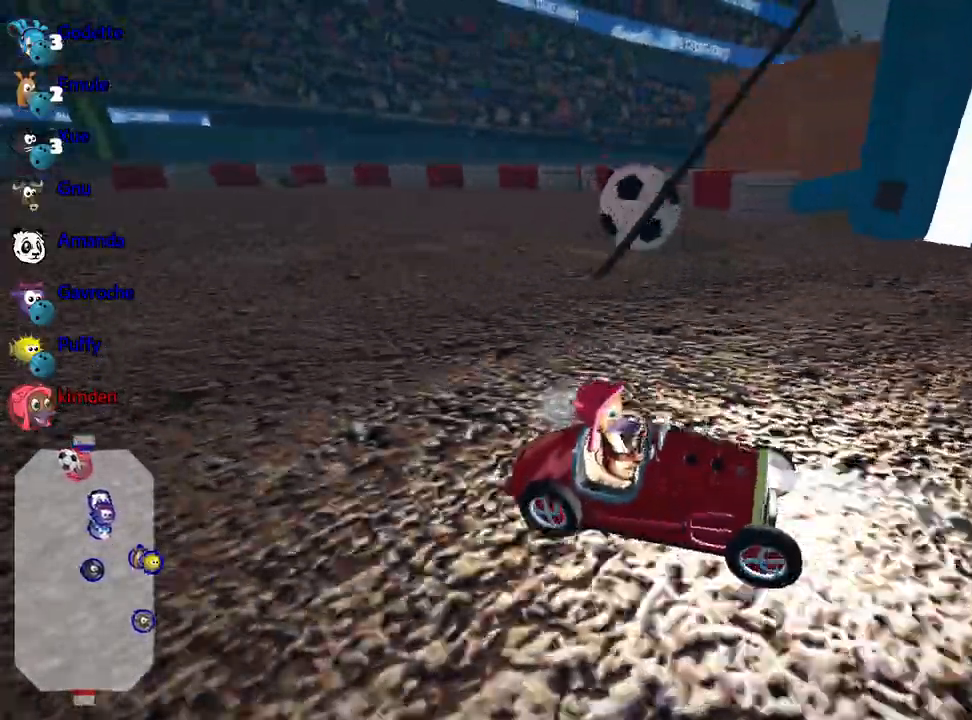
{"keys": ["down"], "events": [[50, "left", "down"], [217, "left", "up"]]}
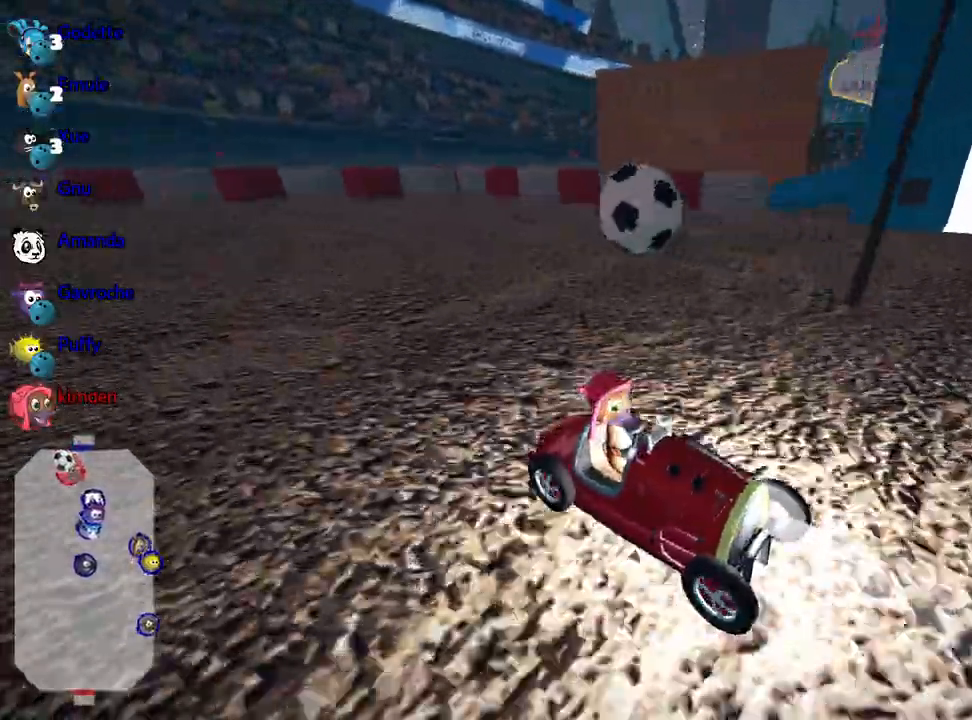
{"keys": ["down", "left"], "events": [[500, "left", "down"]]}
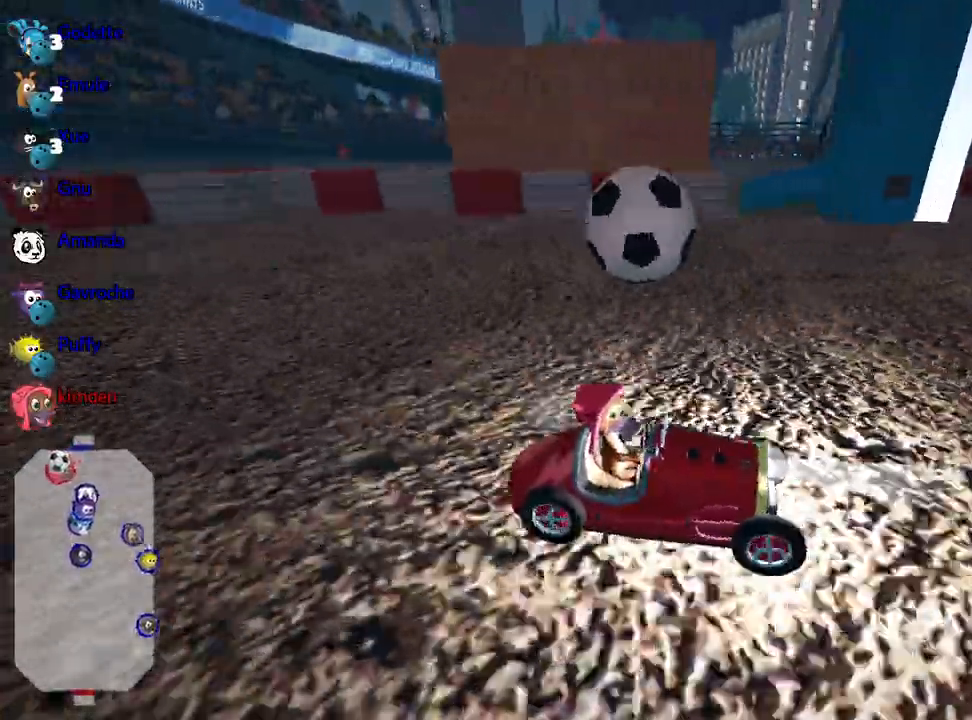
{"keys": ["down", "left"], "events": []}
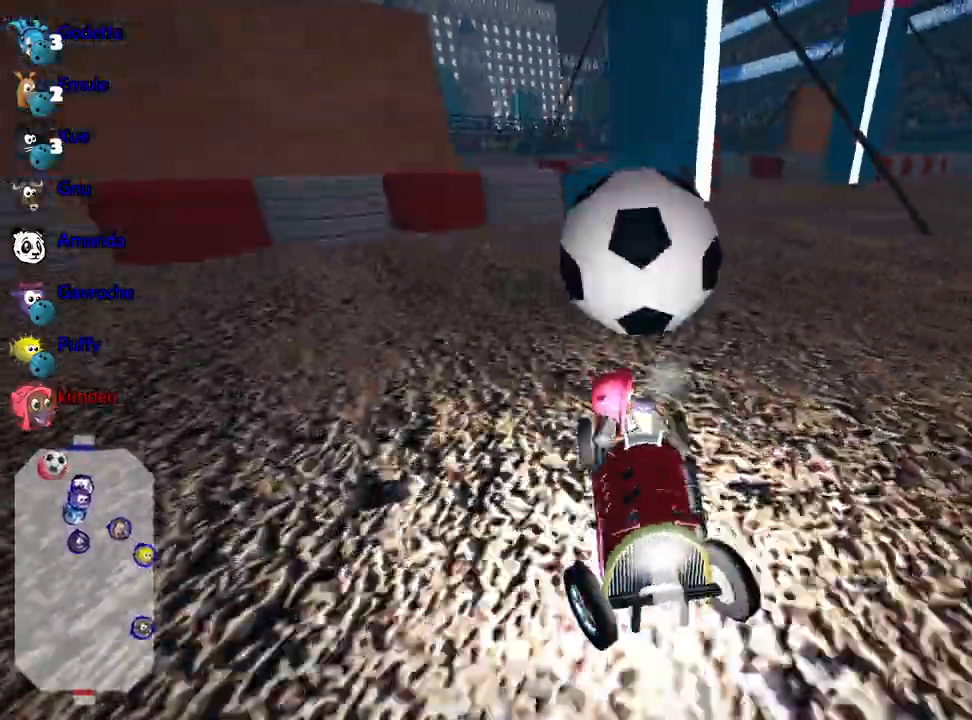
{"keys": ["down"], "events": [[150, "left", "up"]]}
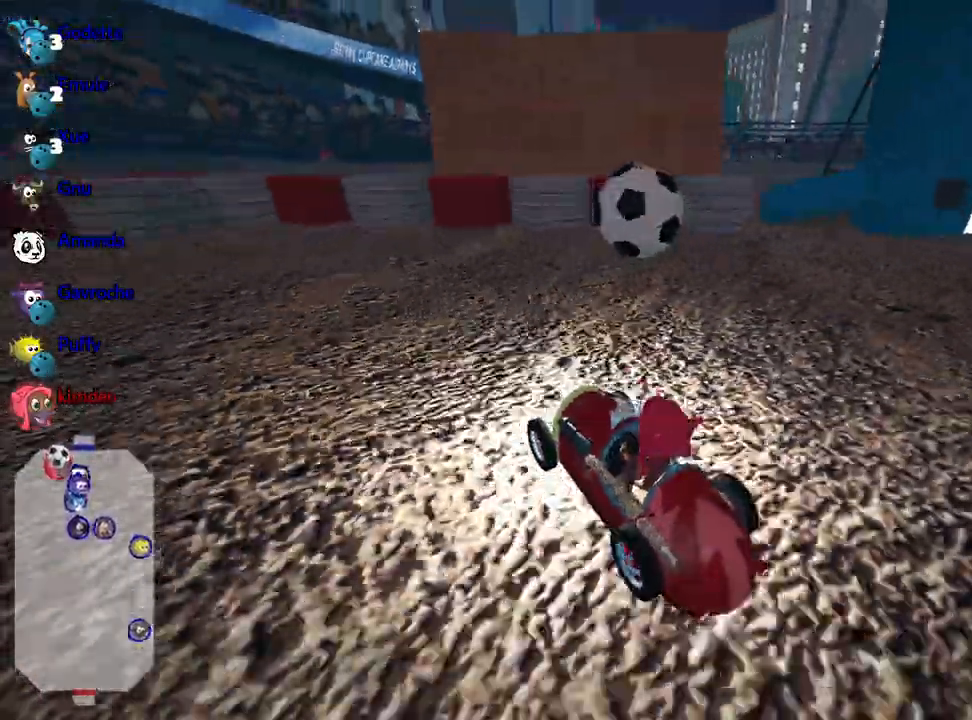
{"keys": [], "events": [[117, "down", "up"], [183, "down", "down"], [233, "down", "up"]]}
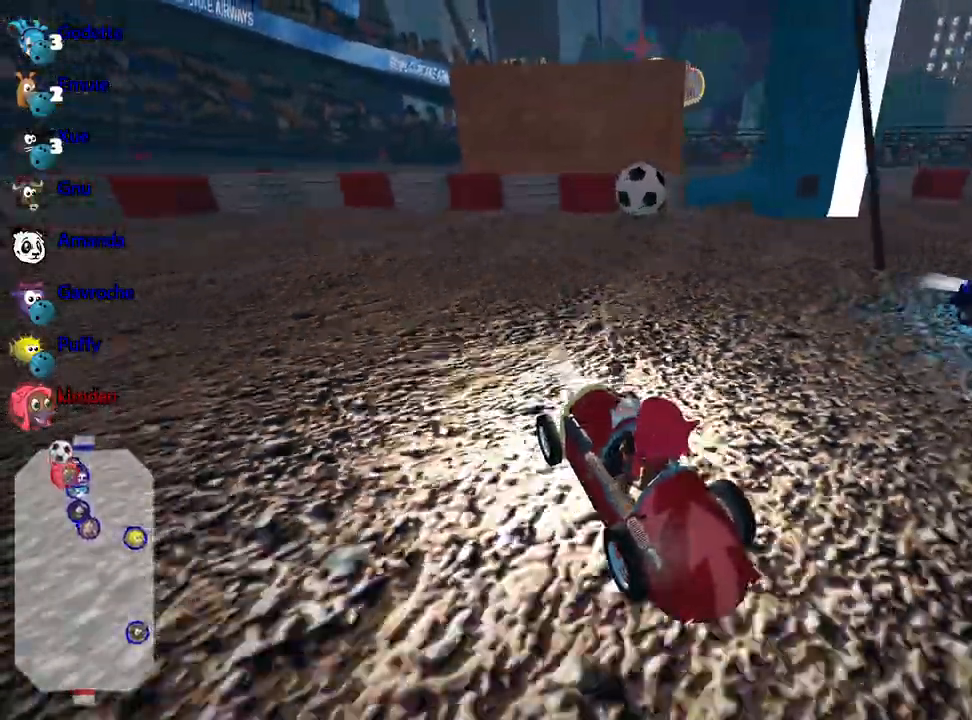
{"keys": ["up"], "events": [[333, "up", "down"]]}
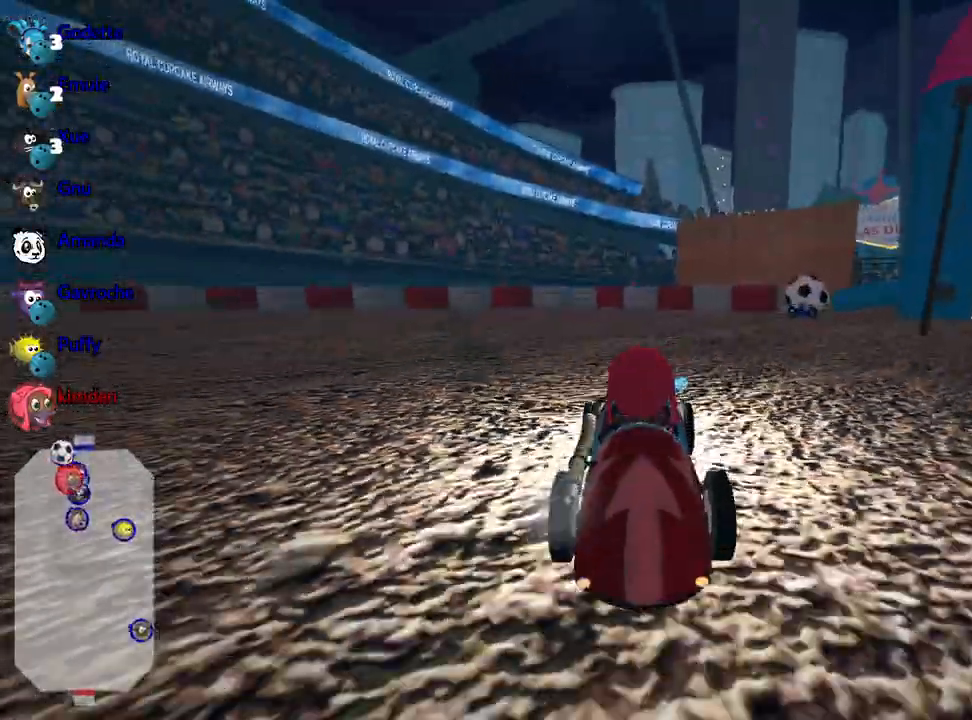
{"keys": ["left", "up"], "events": [[433, "left", "down"]]}
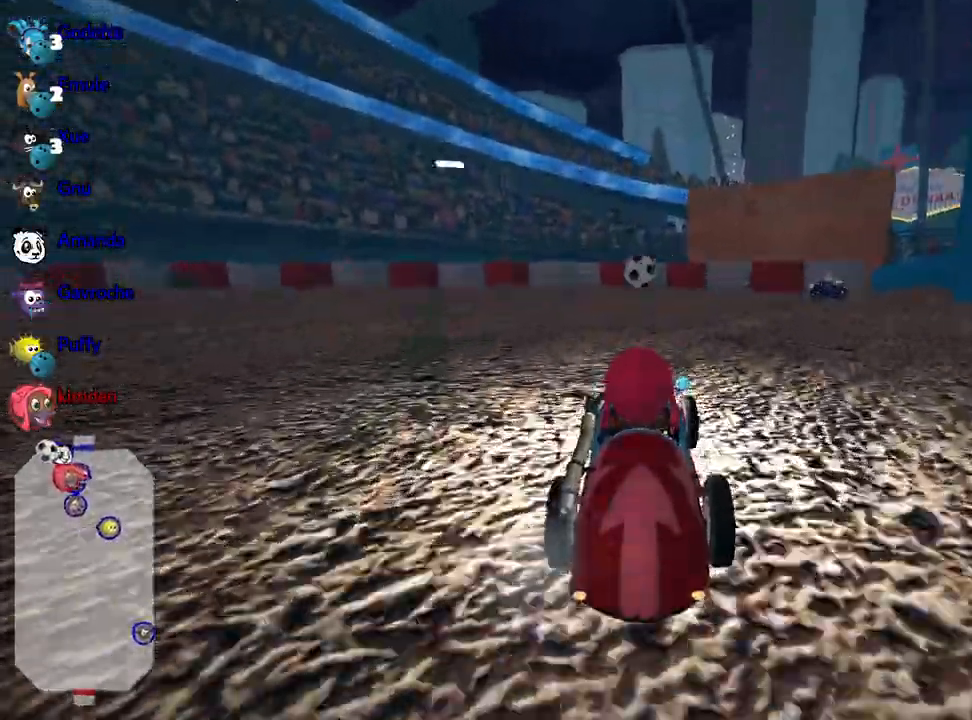
{"keys": ["left", "nitro", "up"], "events": [[67, "nitro", "down"]]}
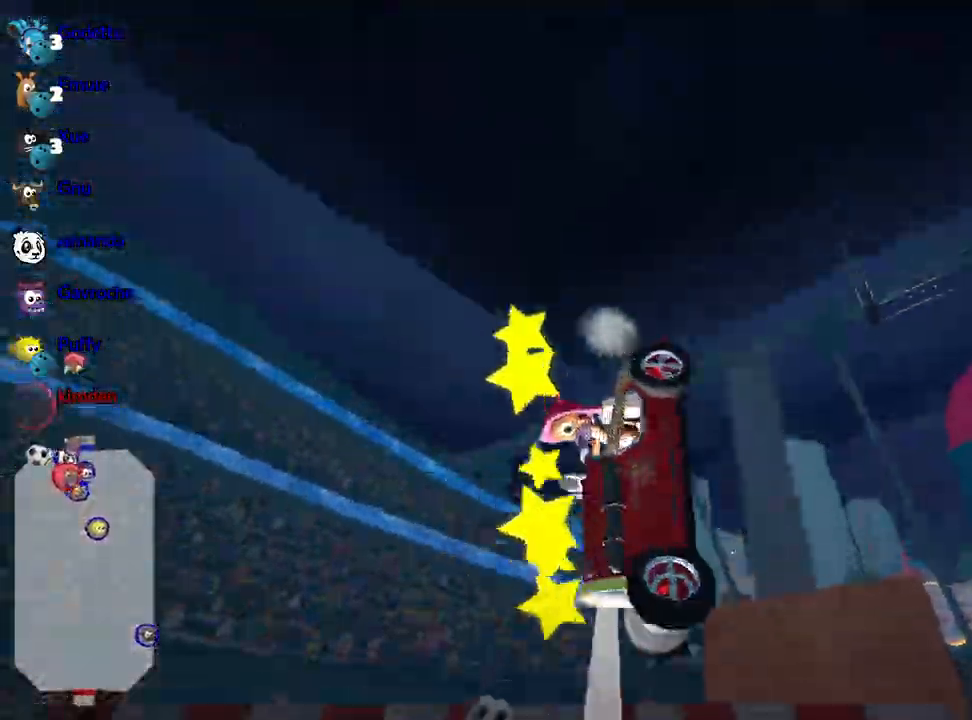
{"keys": ["up"], "events": [[83, "left", "up"], [200, "nitro", "up"]]}
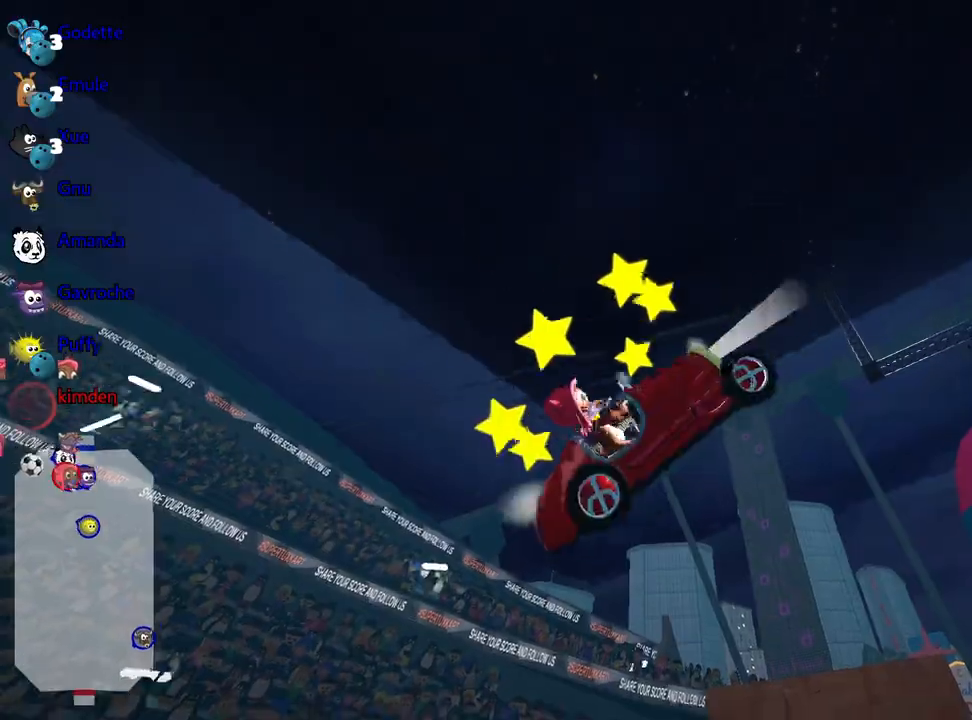
{"keys": [], "events": [[83, "up", "up"]]}
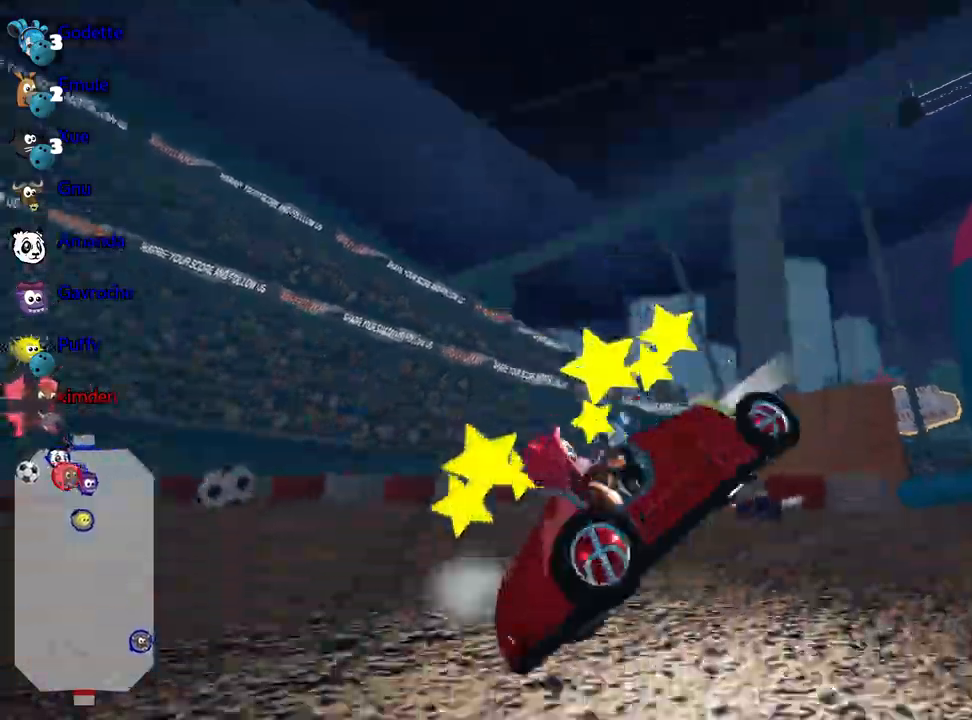
{"keys": ["down", "right"], "events": [[67, "down", "down"], [100, "right", "down"]]}
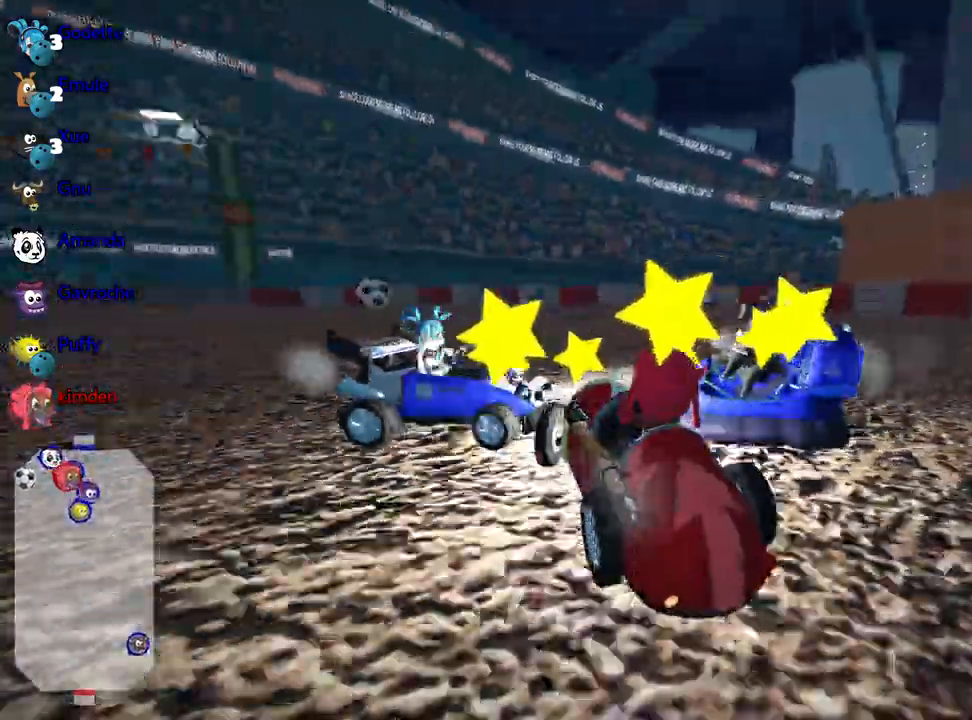
{"keys": ["left", "nitro", "up"], "events": [[17, "right", "up"], [50, "down", "up"], [67, "up", "down"], [167, "nitro", "down"], [400, "left", "down"]]}
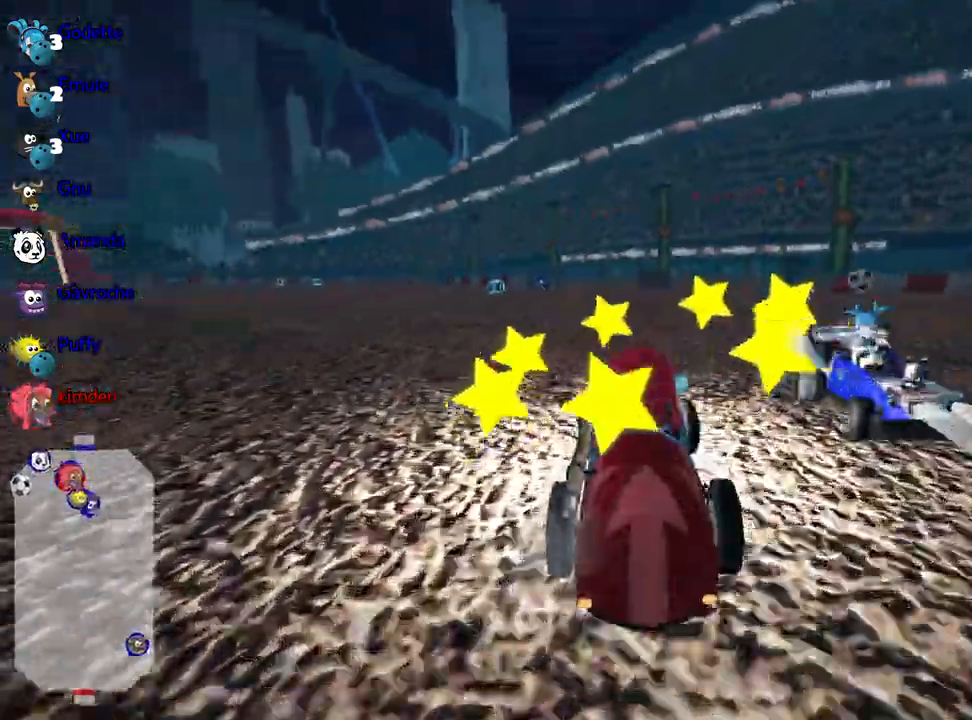
{"keys": ["up"], "events": [[150, "left", "up"], [433, "nitro", "up"]]}
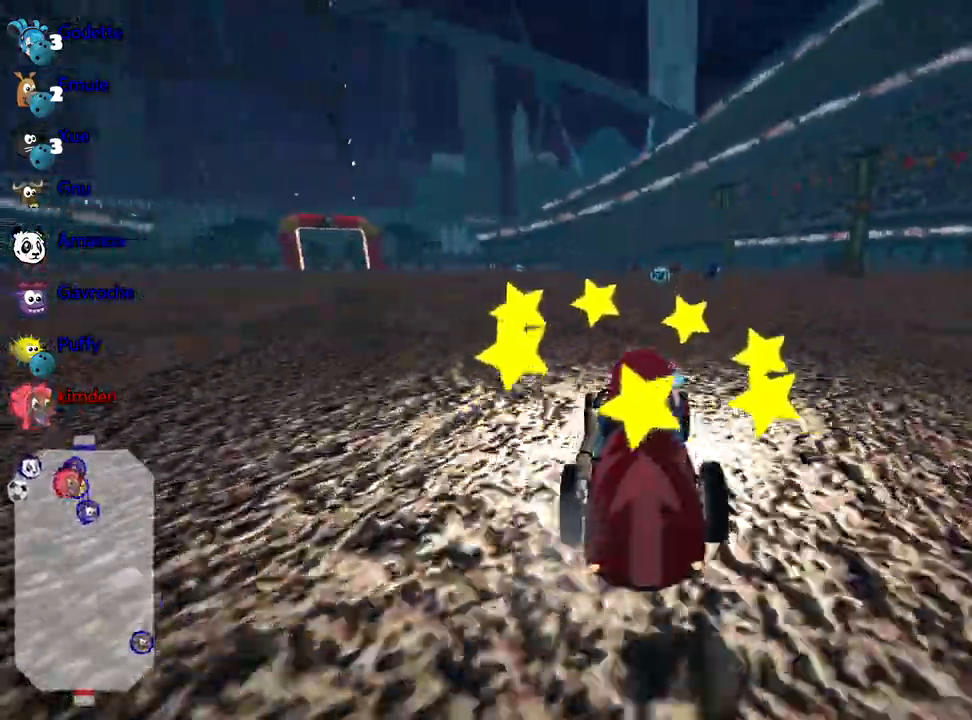
{"keys": ["up"], "events": []}
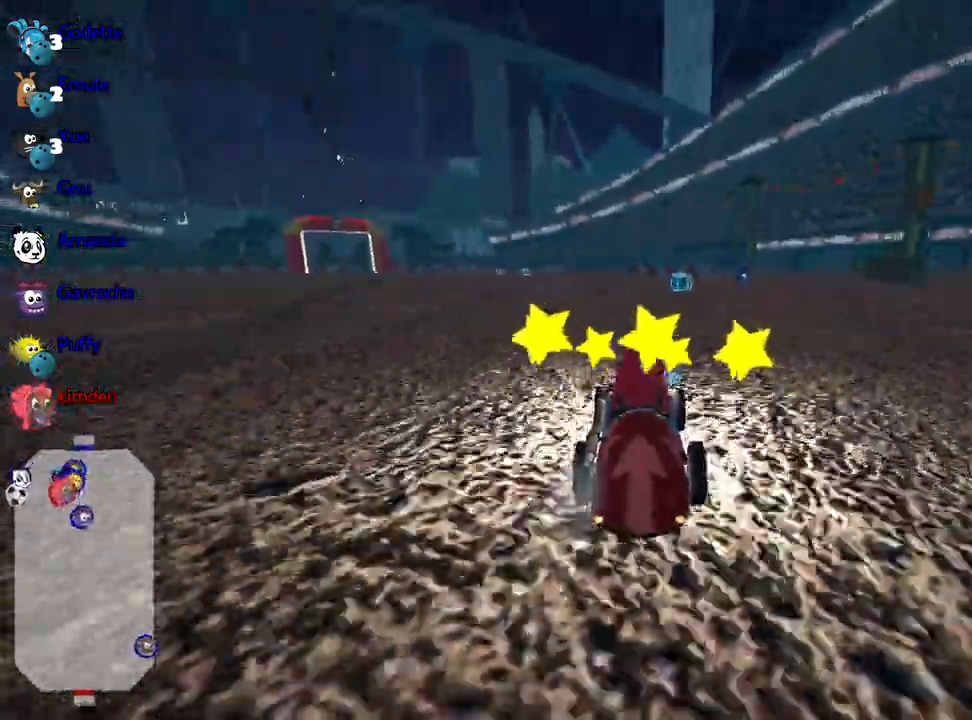
{"keys": [], "events": [[500, "up", "up"]]}
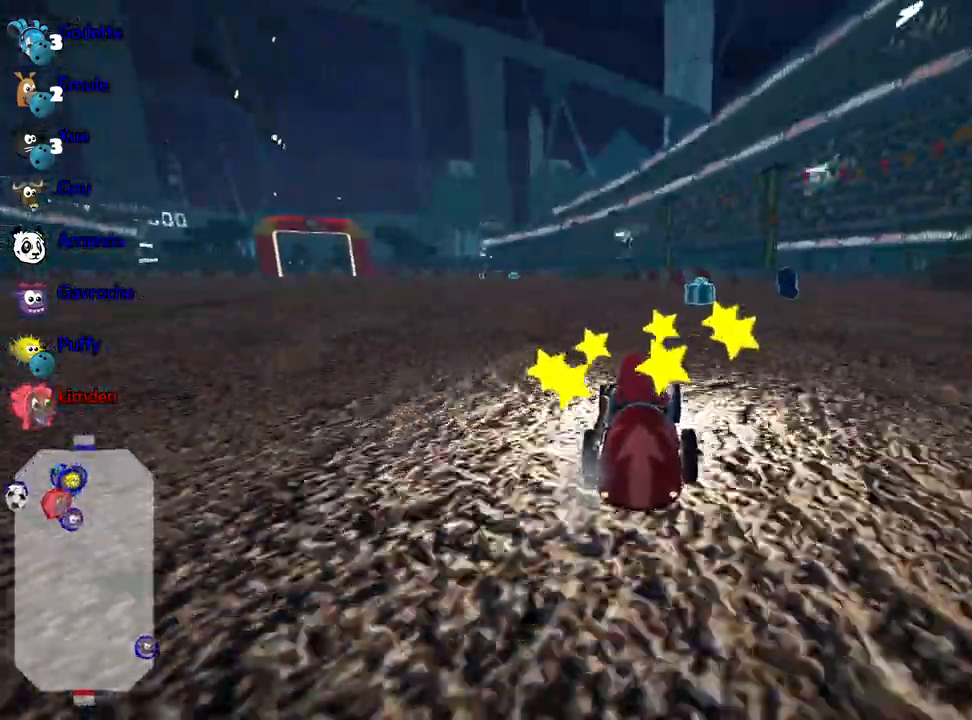
{"keys": ["right"], "events": [[217, "right", "down"]]}
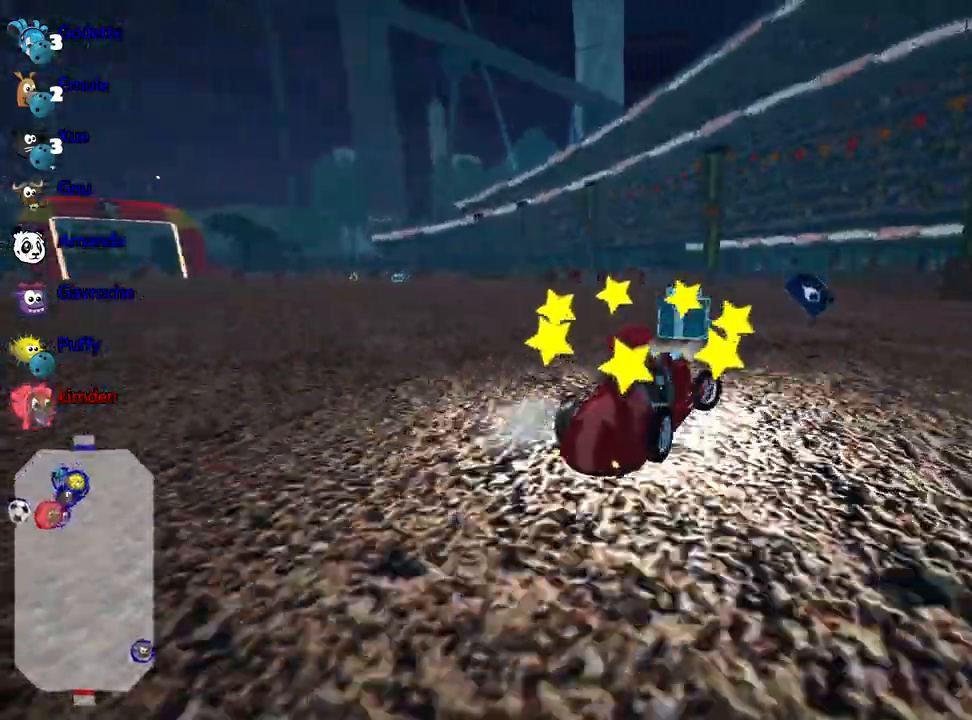
{"keys": ["left", "up"], "events": [[200, "right", "up"], [283, "left", "down"], [500, "up", "down"]]}
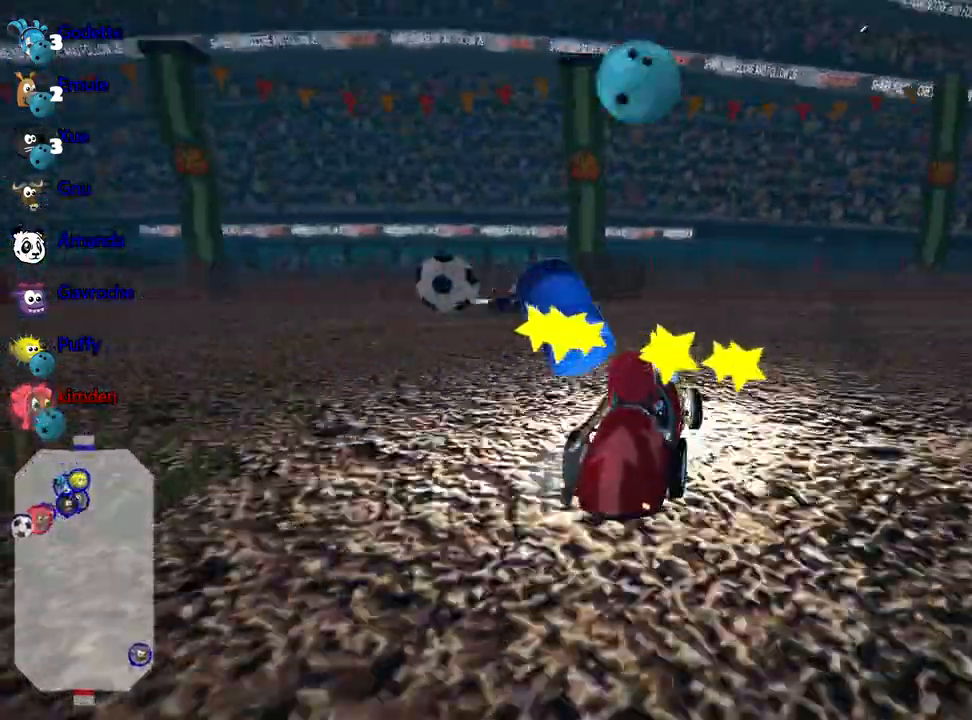
{"keys": ["left", "up"], "events": []}
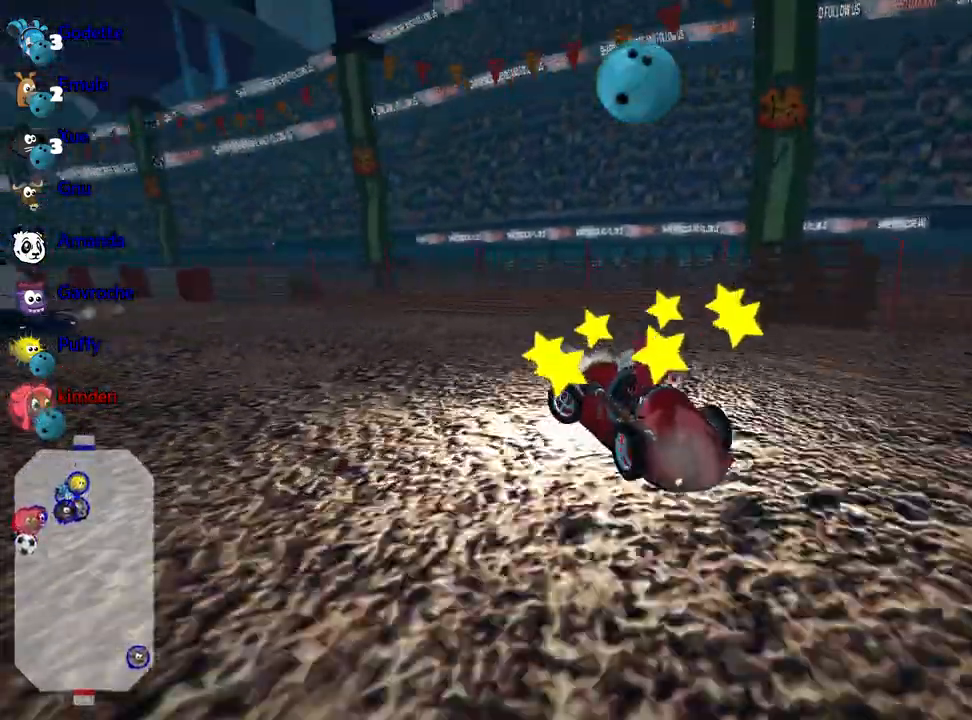
{"keys": ["nitro", "up"], "events": [[200, "nitro", "down"], [500, "left", "up"]]}
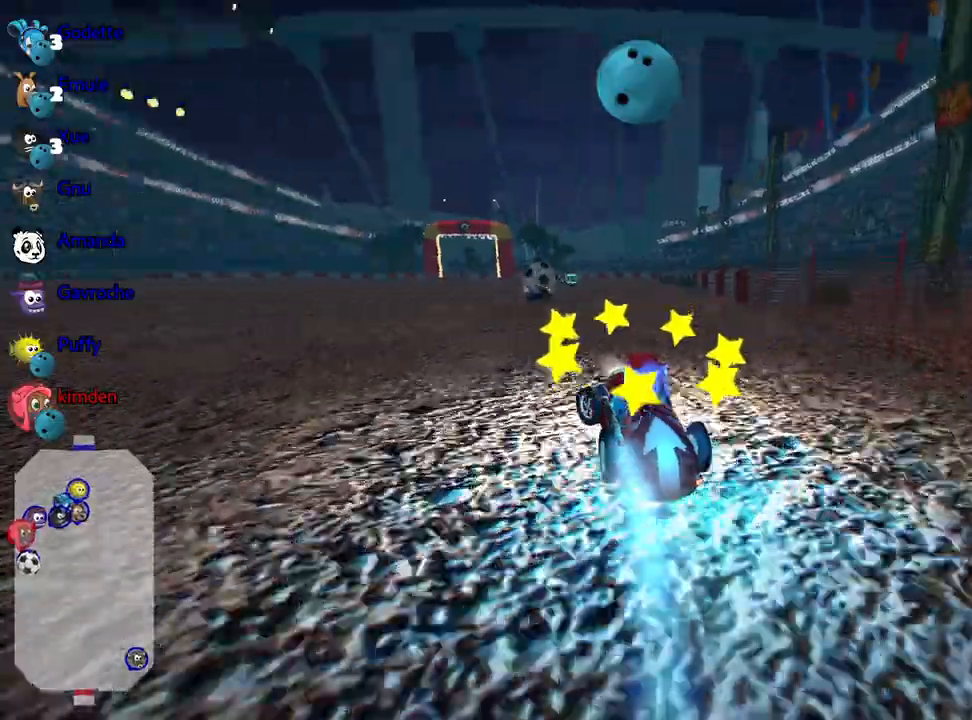
{"keys": ["up"], "events": [[17, "nitro", "up"], [233, "right", "down"], [367, "right", "up"]]}